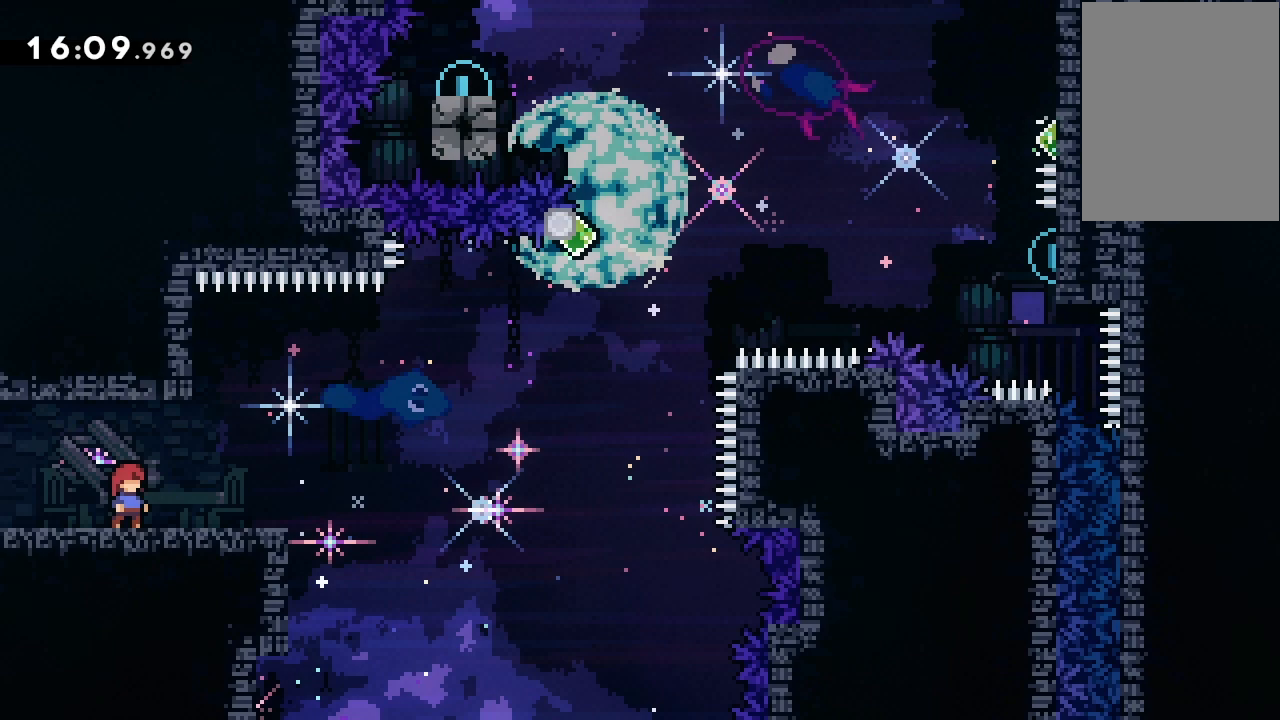
Gameplay with keyboard; each line is a JSON object with the keys held at the frame after it. "events" lists presses ("down") and releases ("up") of "dash", "demo", "down", "grab", "jump", "jump2", "jump3", "lcj", "left", "ncj", "rcj", "right" and "up" between this image and that frame as [ms after this image, input, new state], when the widget could be followed in between. No other keys are recorded. Mouse input is not recorded. Key names are as the overlay labels them; some are game actions (e.g. jump) rather than physical keys.
{"keys": ["jump2", "right"], "events": [[67, "right", "down"], [100, "dash", "down"], [267, "dash", "up"], [333, "jump2", "down"]]}
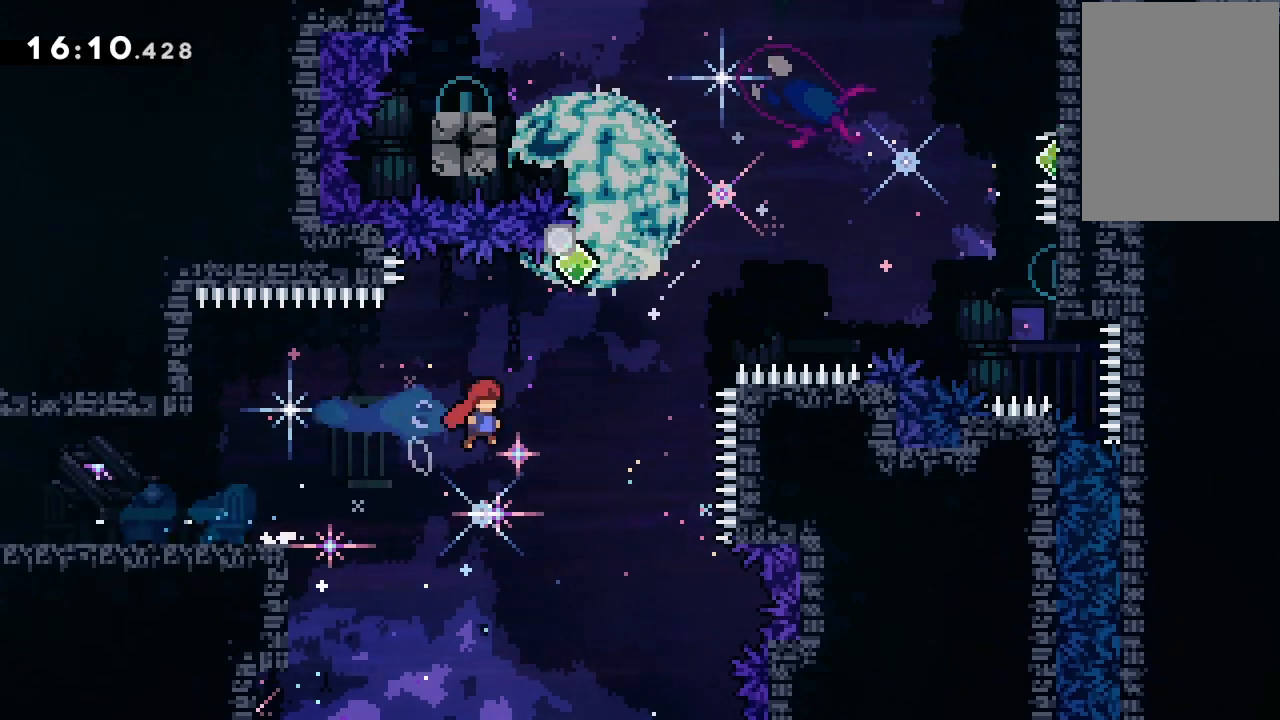
{"keys": ["grab", "jump2", "left"], "events": [[233, "dash", "down"], [233, "up", "down"], [267, "right", "up"], [300, "grab", "down"], [400, "dash", "up"], [400, "left", "down"], [400, "up", "up"]]}
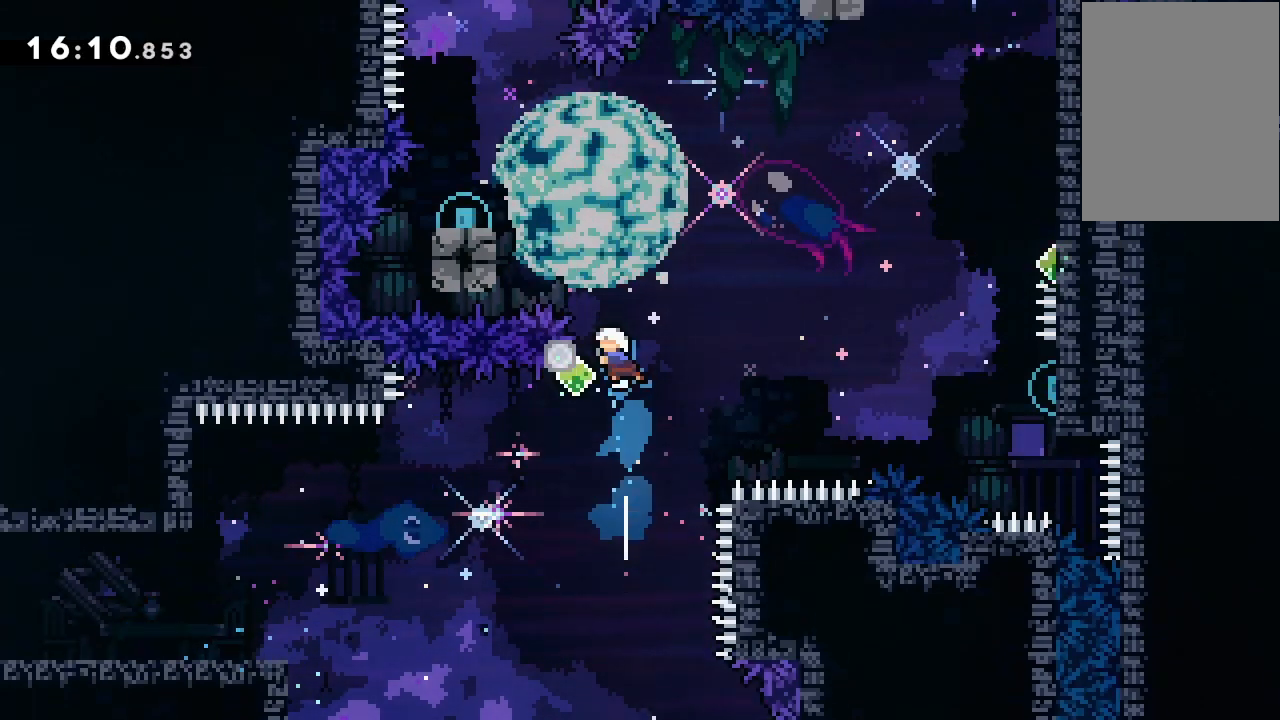
{"keys": ["grab"], "events": [[100, "jump2", "up"], [267, "left", "up"], [367, "jump2", "down"], [433, "jump2", "up"]]}
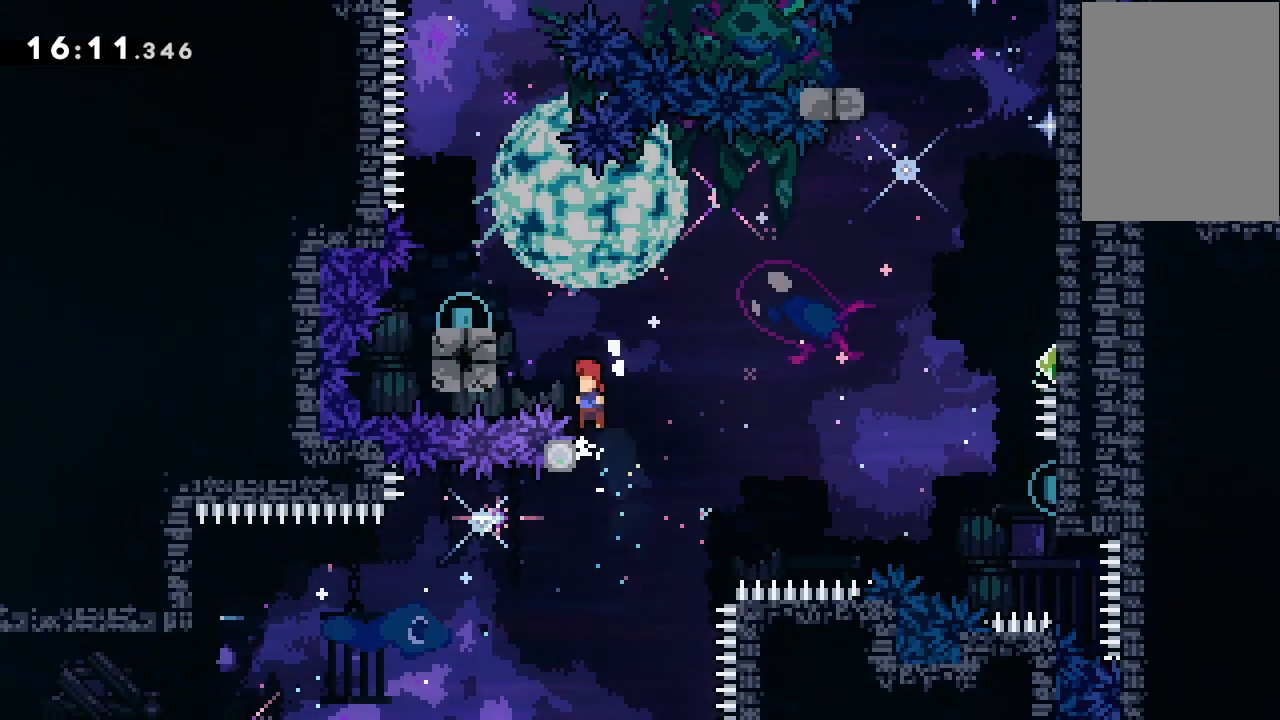
{"keys": ["dash", "grab"], "events": [[100, "jump2", "down"], [433, "dash", "down"], [433, "jump2", "up"]]}
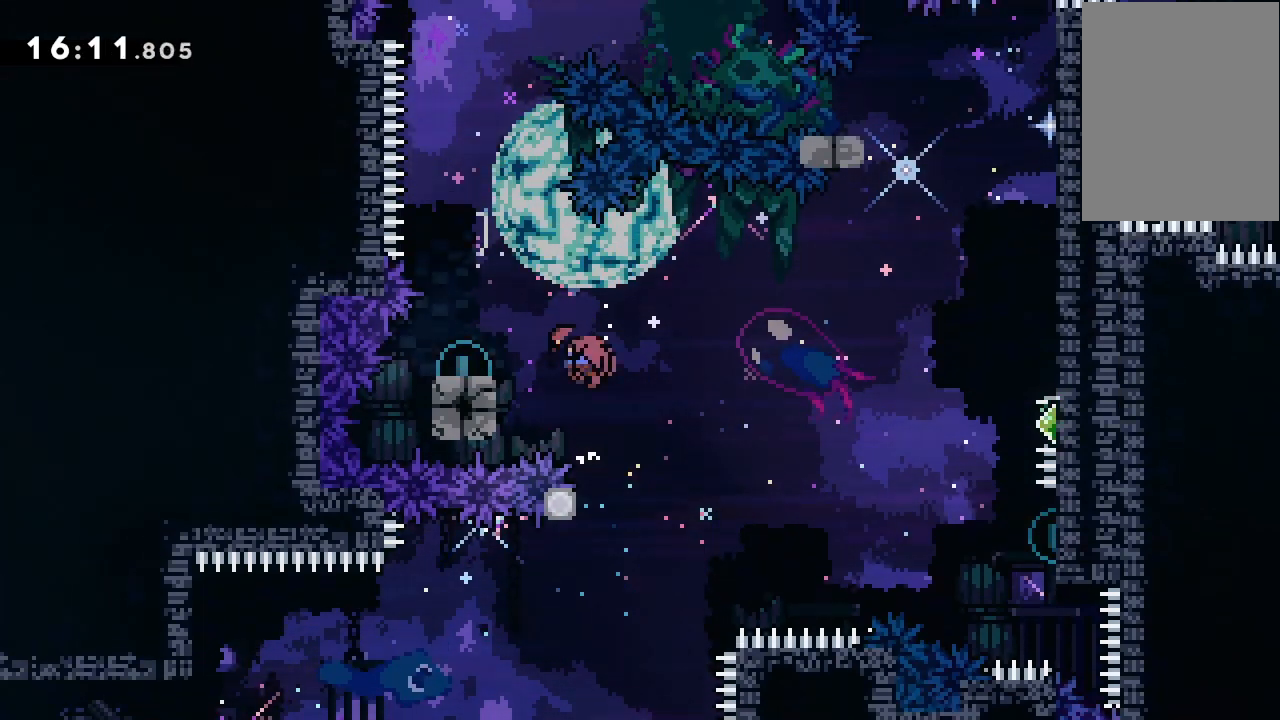
{"keys": ["jump2", "right"], "events": [[133, "dash", "up"], [167, "jump2", "down"], [167, "right", "down"], [400, "grab", "up"]]}
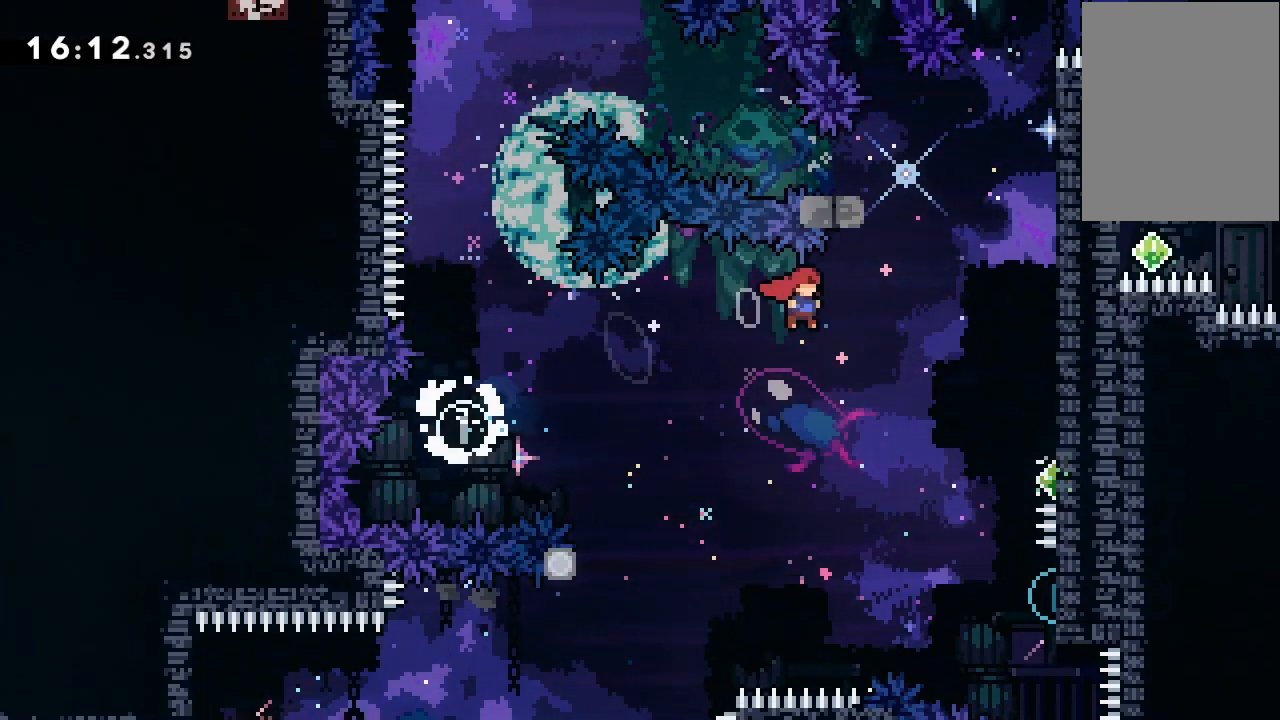
{"keys": ["right"], "events": [[467, "jump2", "up"]]}
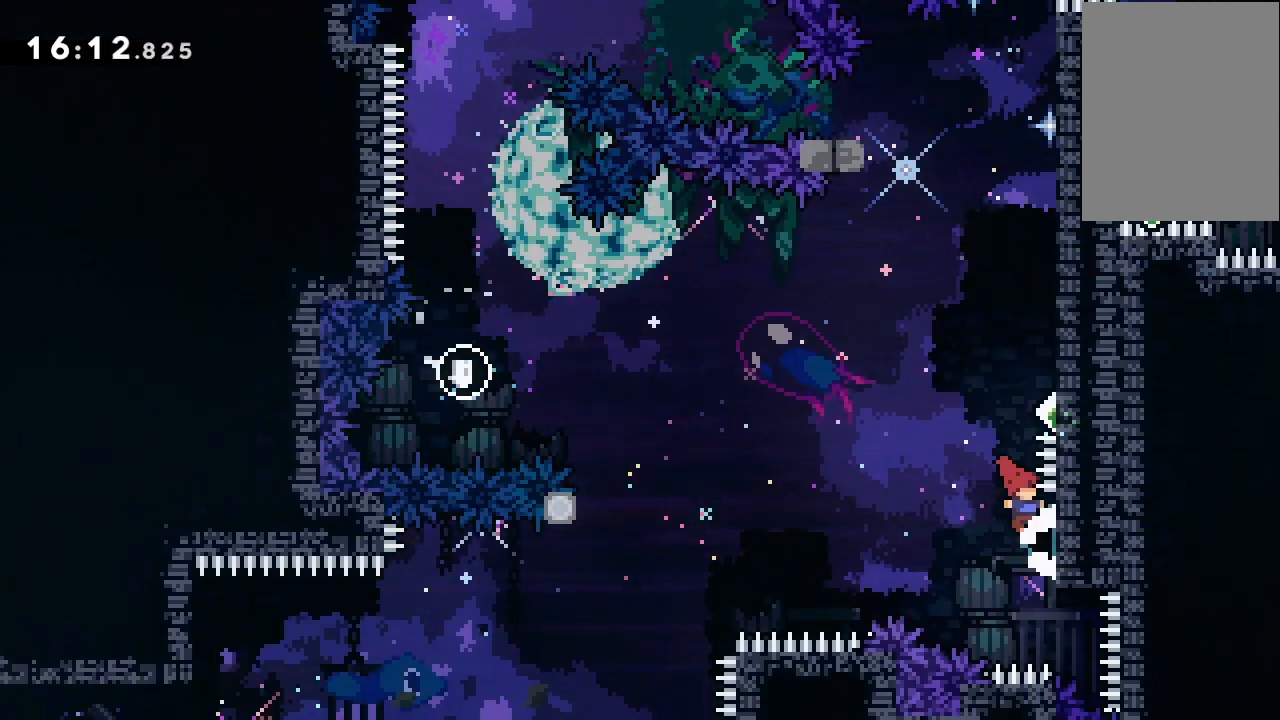
{"keys": ["jump2", "right"], "events": [[67, "right", "up"], [133, "jump2", "down"], [433, "right", "down"]]}
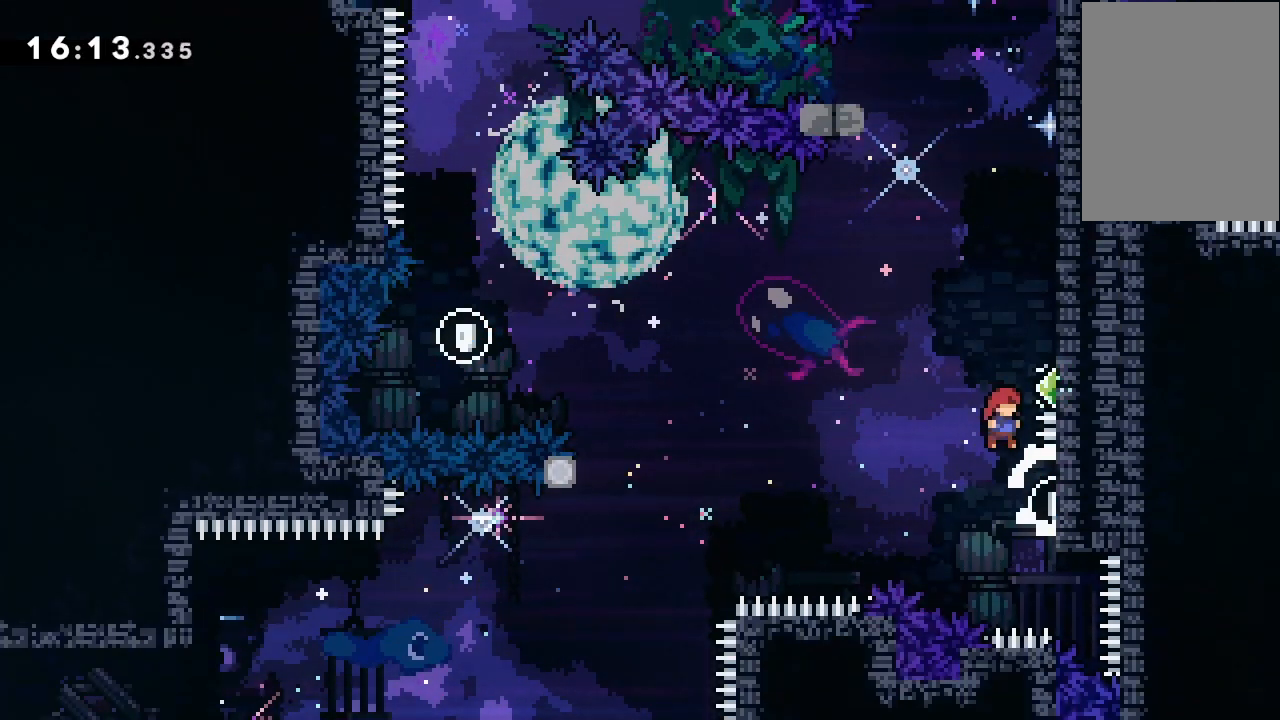
{"keys": ["right"], "events": [[67, "dash", "down"], [67, "right", "up"], [67, "up", "down"], [133, "grab", "down"], [233, "dash", "up"], [267, "right", "down"], [267, "up", "up"], [333, "grab", "up"], [400, "jump2", "up"]]}
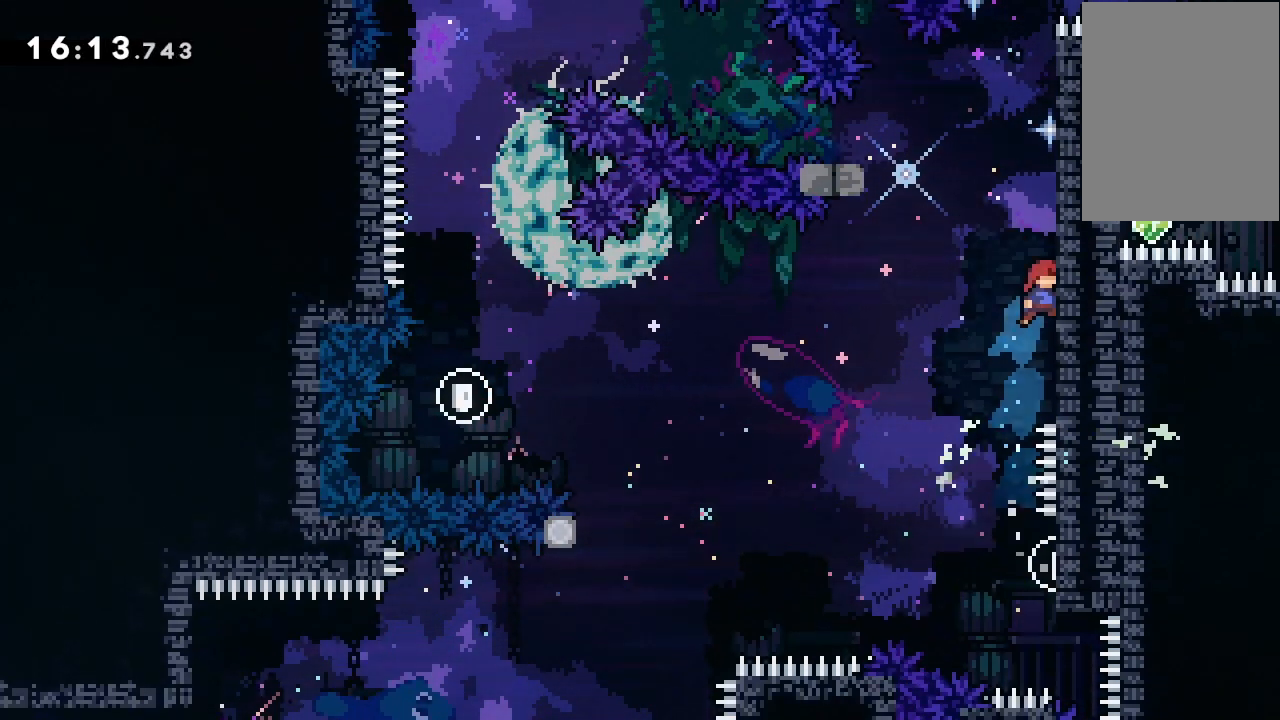
{"keys": ["grab", "jump2", "right"], "events": [[33, "right", "up"], [100, "jump2", "down"], [133, "grab", "down"], [333, "right", "down"]]}
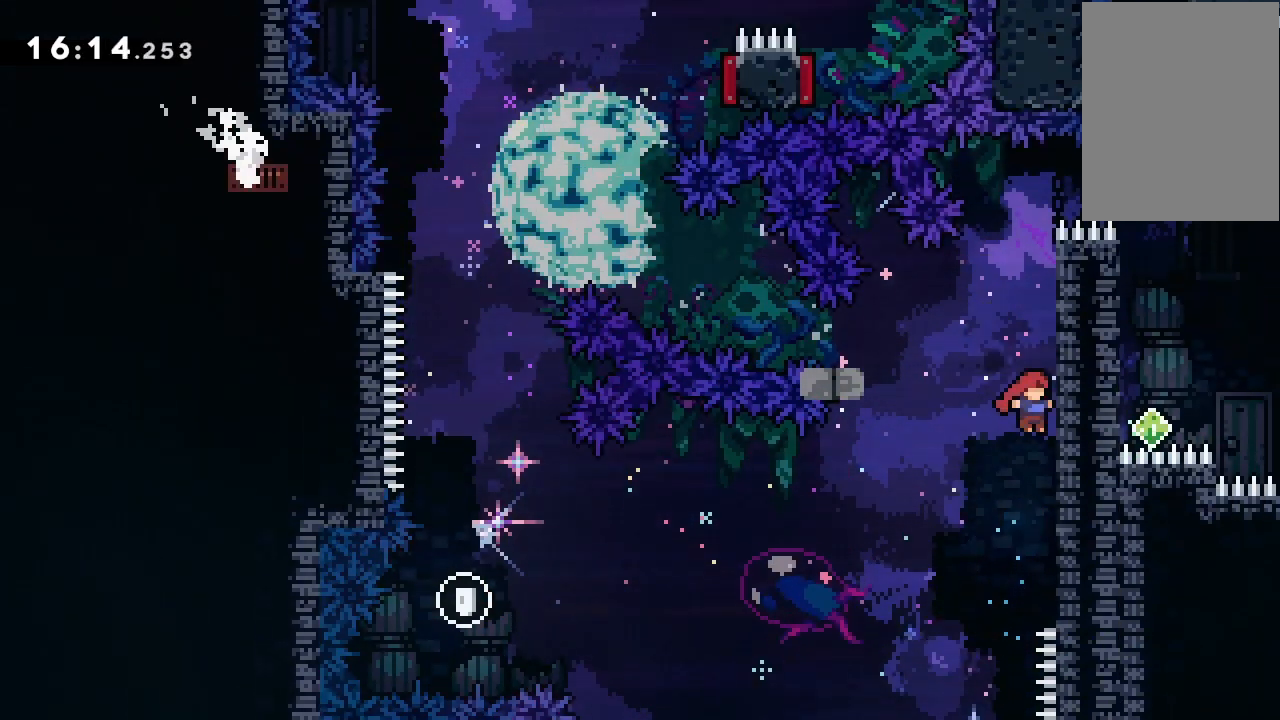
{"keys": ["grab", "jump2", "left"], "events": [[100, "right", "up"], [167, "down", "down"], [200, "jump2", "up"], [333, "down", "up"], [333, "left", "down"], [400, "jump2", "down"]]}
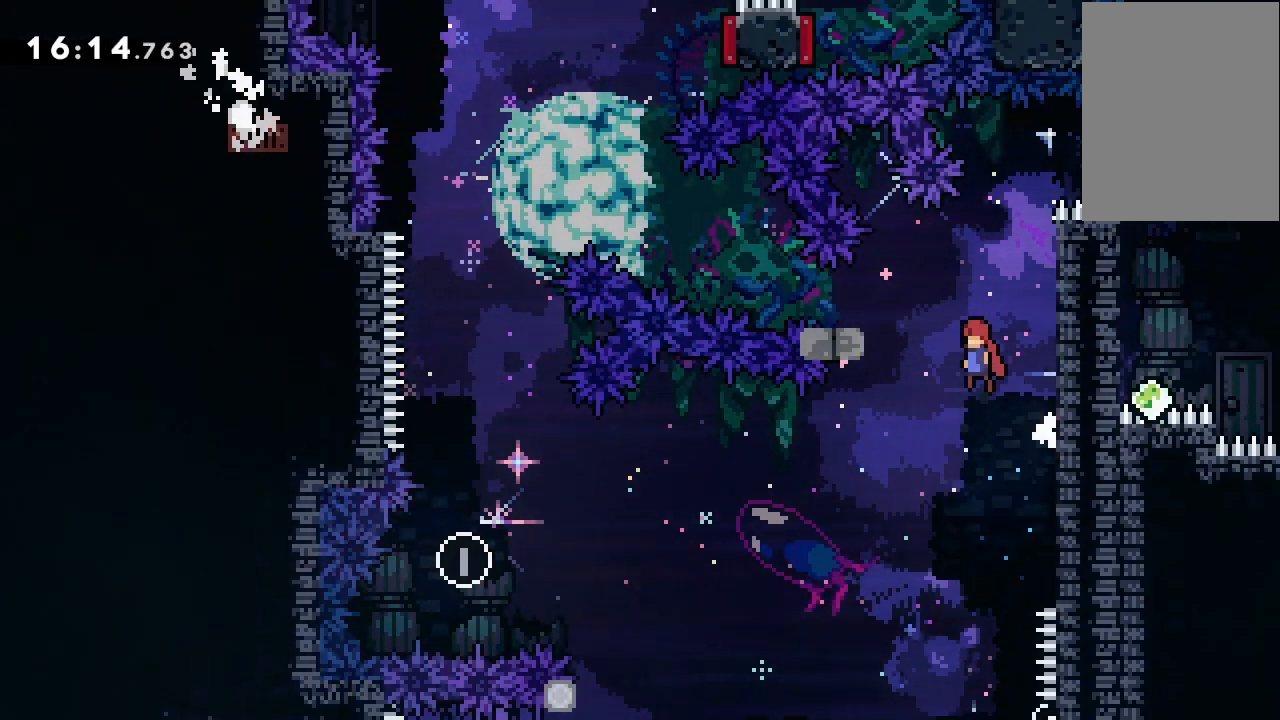
{"keys": ["grab", "jump2", "left"], "events": [[167, "jump2", "up"], [233, "dash", "down"], [367, "dash", "up"], [400, "jump2", "down"]]}
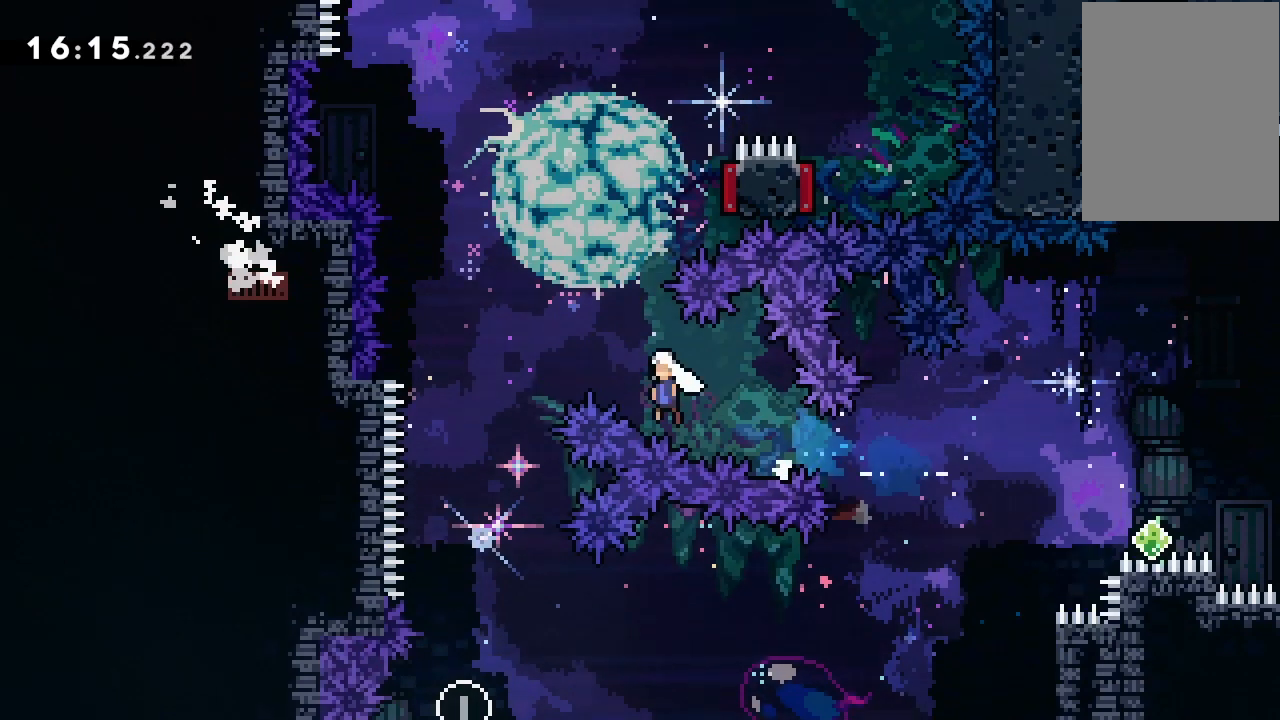
{"keys": ["jump2", "right"], "events": [[100, "grab", "up"], [133, "left", "up"], [200, "dash", "down"], [200, "right", "down"], [200, "up", "down"], [367, "dash", "up"], [500, "up", "up"]]}
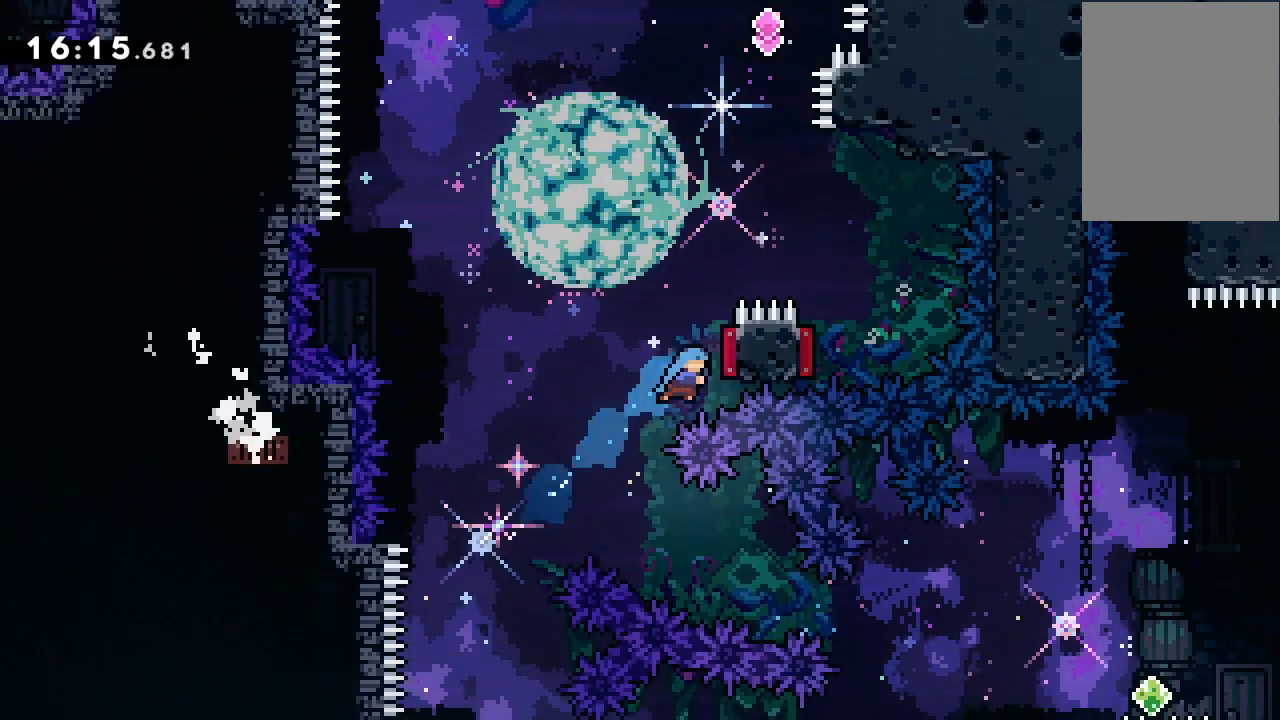
{"keys": ["jump2", "right"], "events": [[100, "dash", "down"], [267, "dash", "up"], [300, "dash", "down"], [500, "dash", "up"]]}
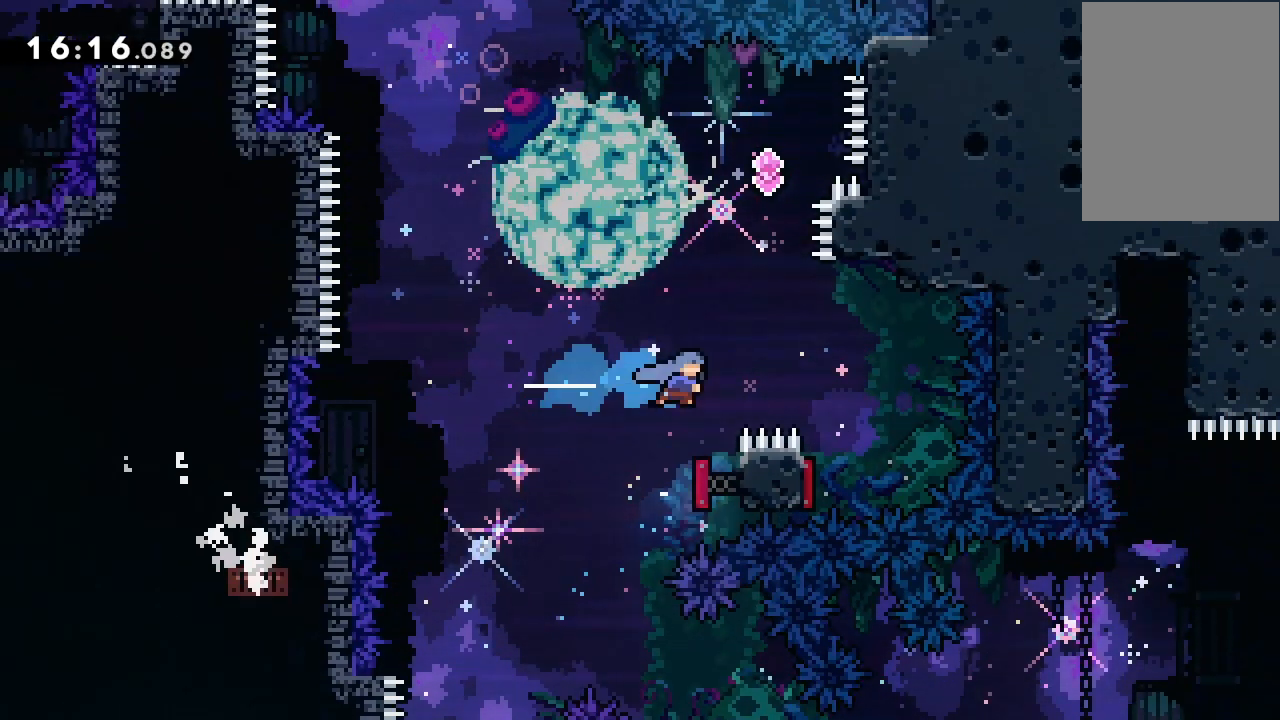
{"keys": [], "events": [[333, "dash", "down"], [333, "up", "down"], [367, "right", "up"], [500, "dash", "up"], [500, "jump2", "up"], [500, "up", "up"]]}
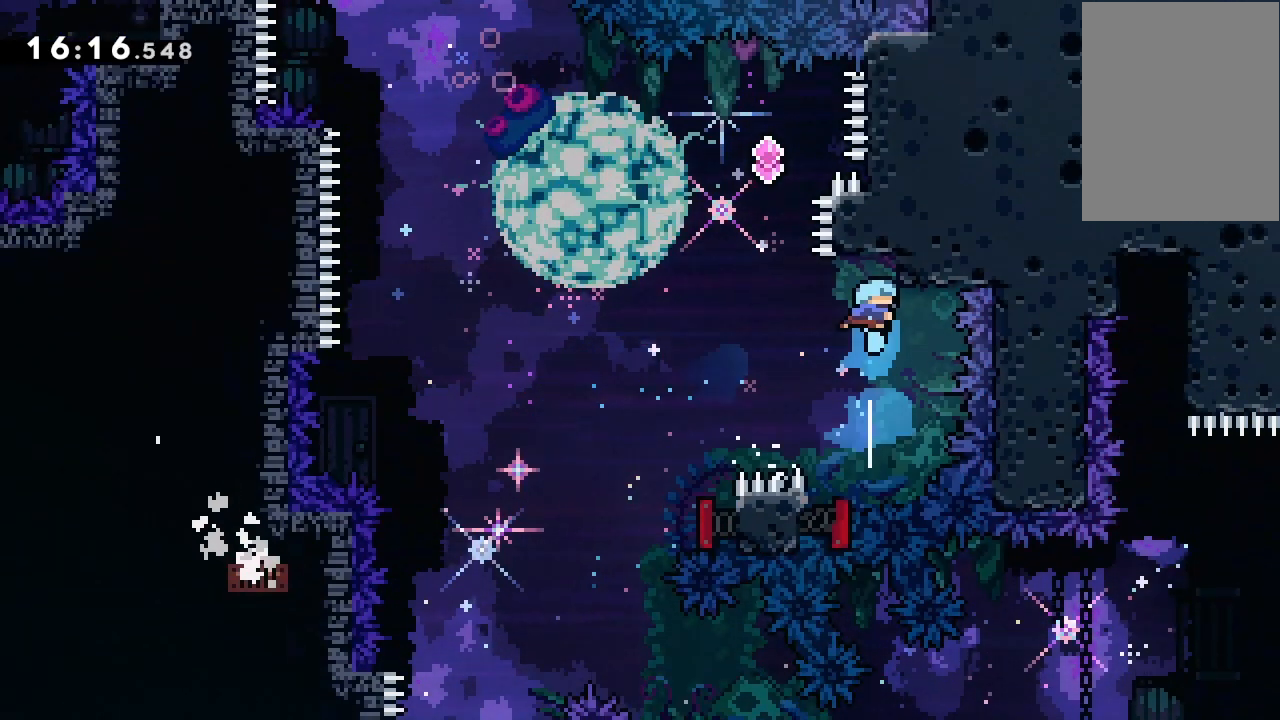
{"keys": ["jump2", "left"], "events": [[67, "jump2", "down"], [100, "grab", "down"], [100, "left", "down"], [433, "grab", "up"]]}
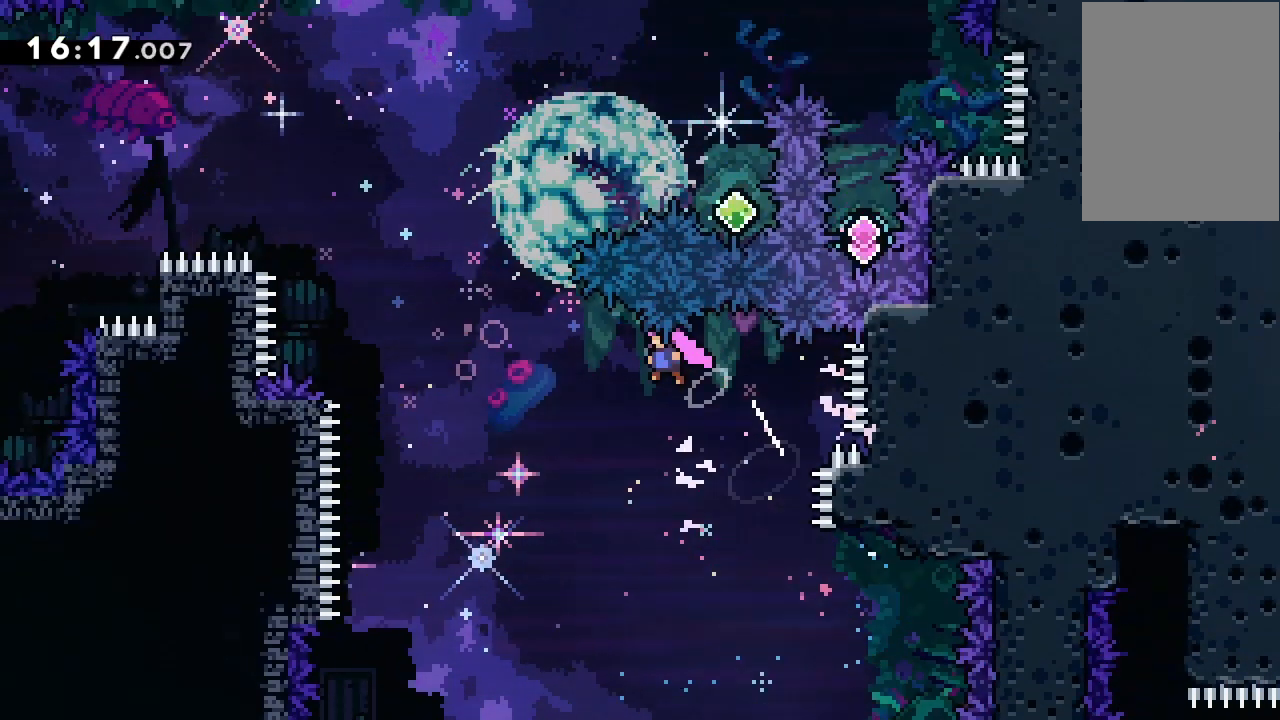
{"keys": ["dash", "jump2", "right", "up"], "events": [[267, "dash", "down"], [267, "up", "down"], [400, "dash", "up"], [433, "left", "up"], [500, "dash", "down"], [500, "right", "down"]]}
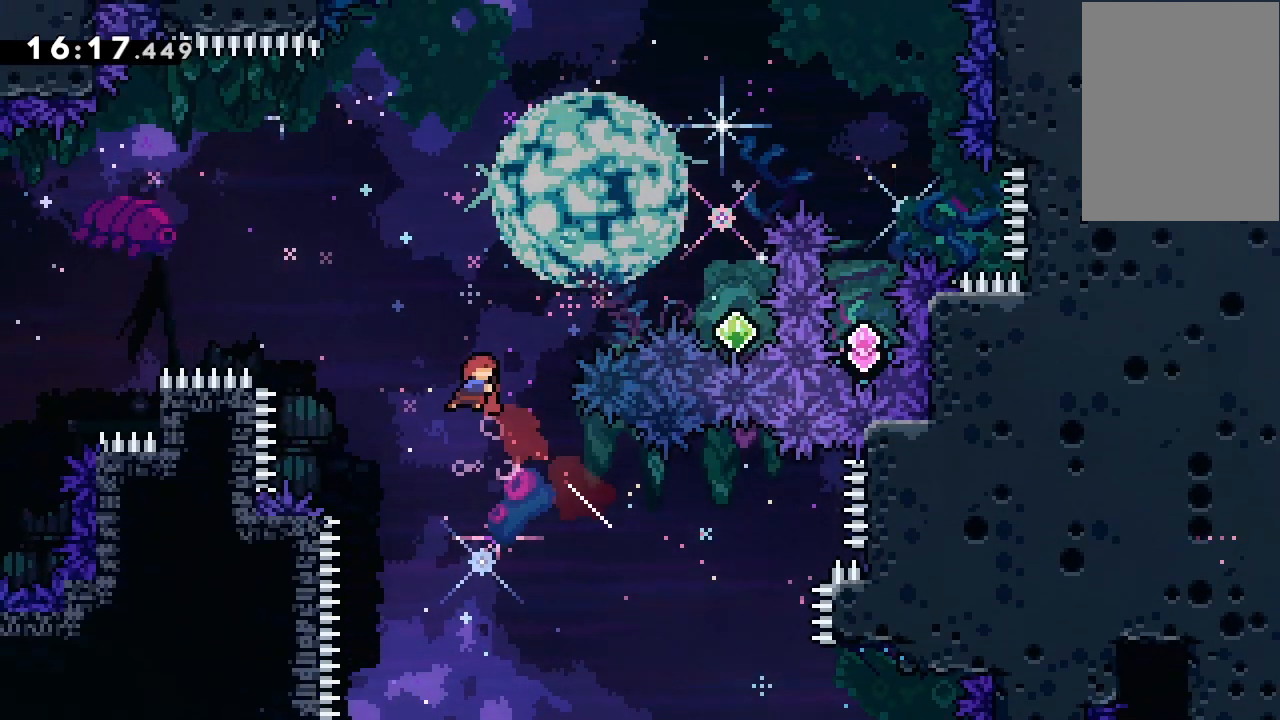
{"keys": ["jump2", "right"], "events": [[200, "dash", "up"], [233, "up", "up"]]}
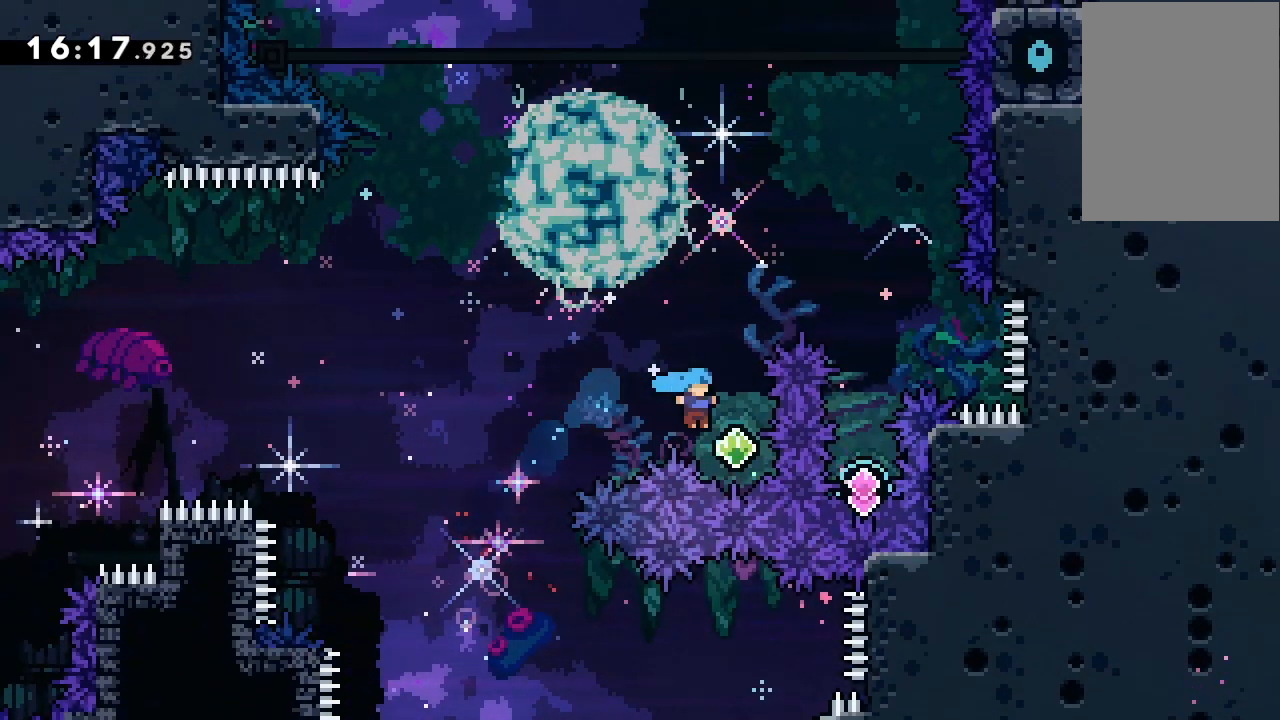
{"keys": ["jump2", "right"], "events": [[100, "up", "down"], [167, "dash", "down"], [167, "right", "up"], [300, "right", "down"], [300, "up", "up"], [333, "dash", "up"]]}
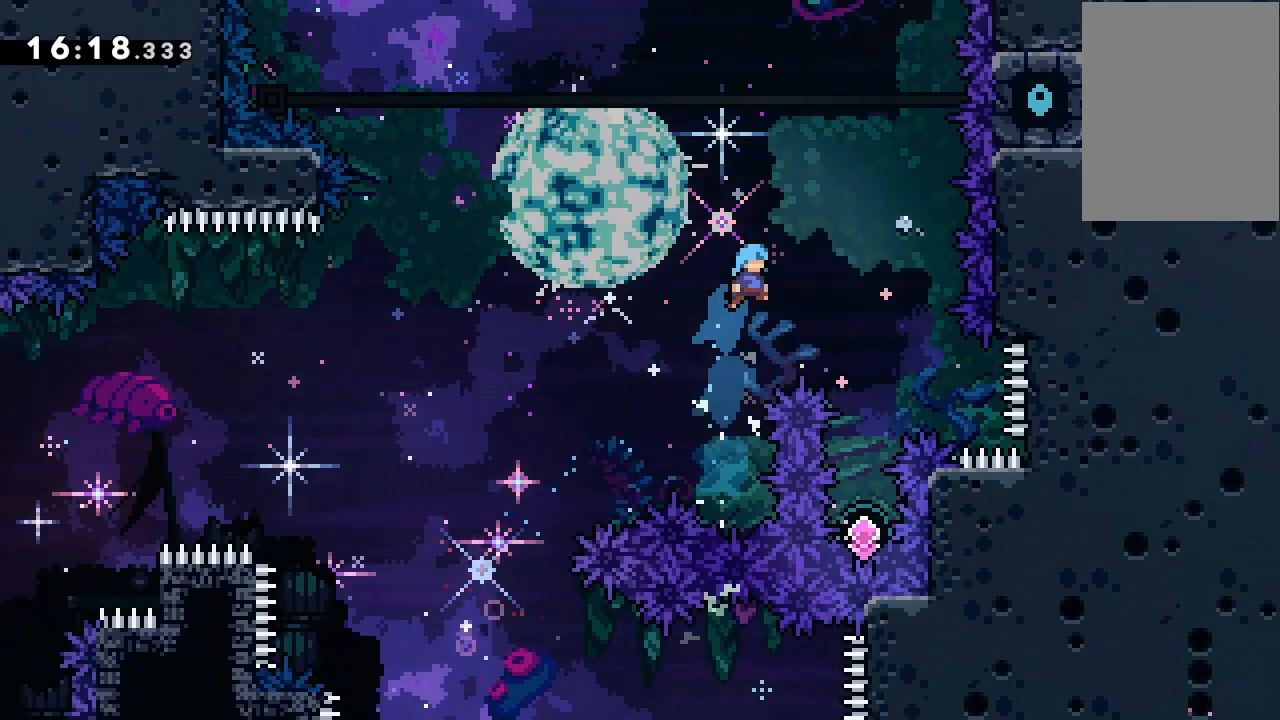
{"keys": ["jump2"], "events": [[300, "right", "up"]]}
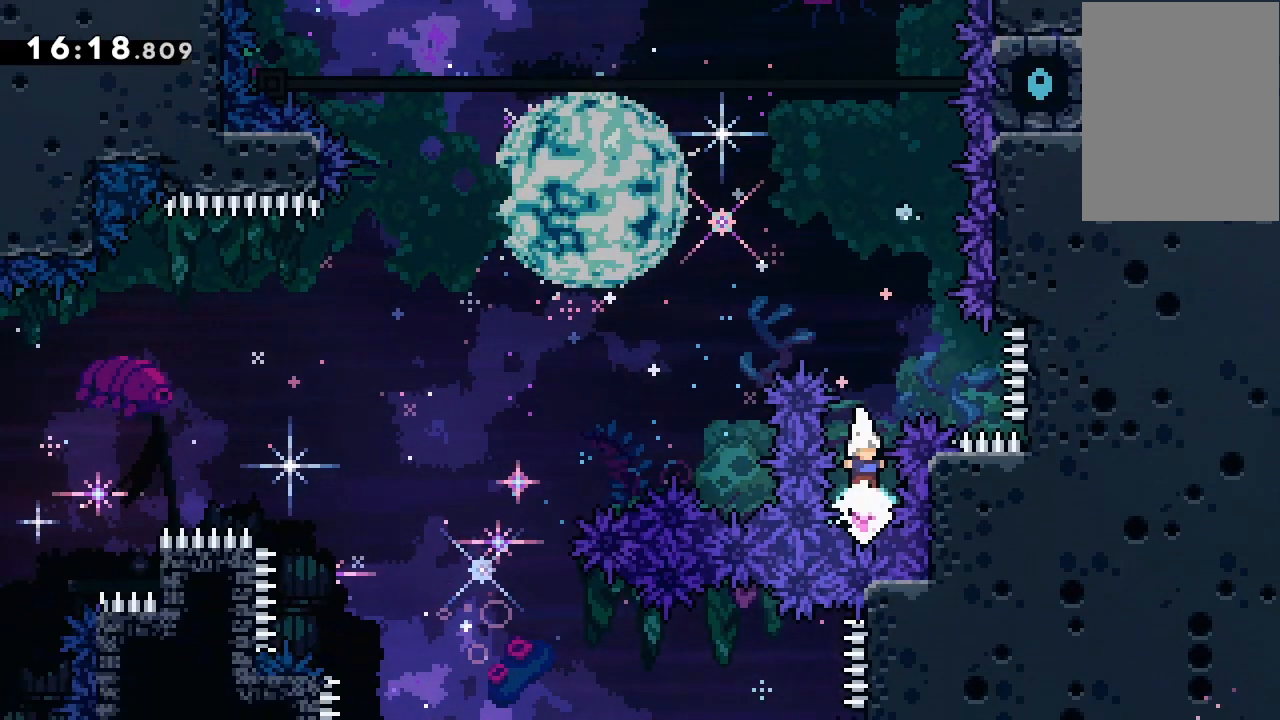
{"keys": ["jump2", "up"], "events": [[33, "up", "down"], [100, "dash", "down"], [300, "dash", "up"]]}
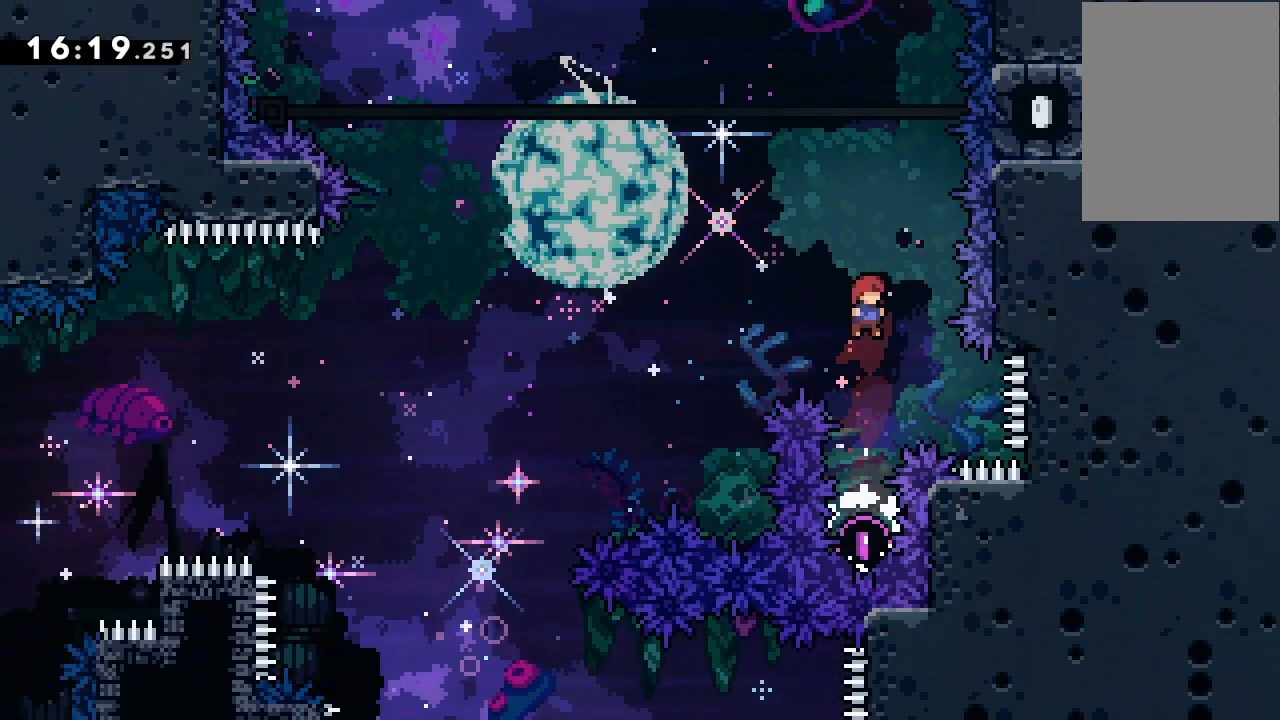
{"keys": ["grab", "jump2", "right", "up"], "events": [[67, "dash", "down"], [167, "grab", "down"], [267, "dash", "up"], [267, "right", "down"], [267, "up", "up"], [500, "up", "down"]]}
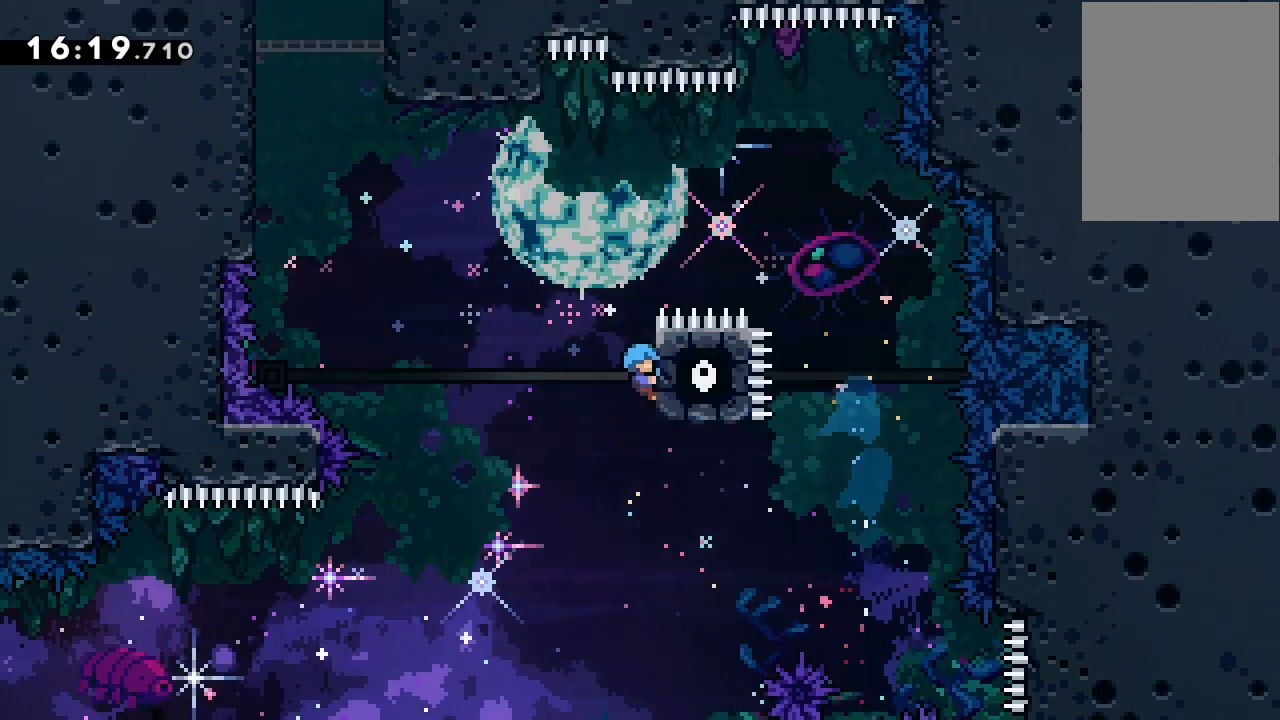
{"keys": ["grab", "jump2", "left"], "events": [[33, "right", "up"], [67, "jump2", "up"], [233, "left", "down"], [233, "up", "up"], [267, "jump2", "down"]]}
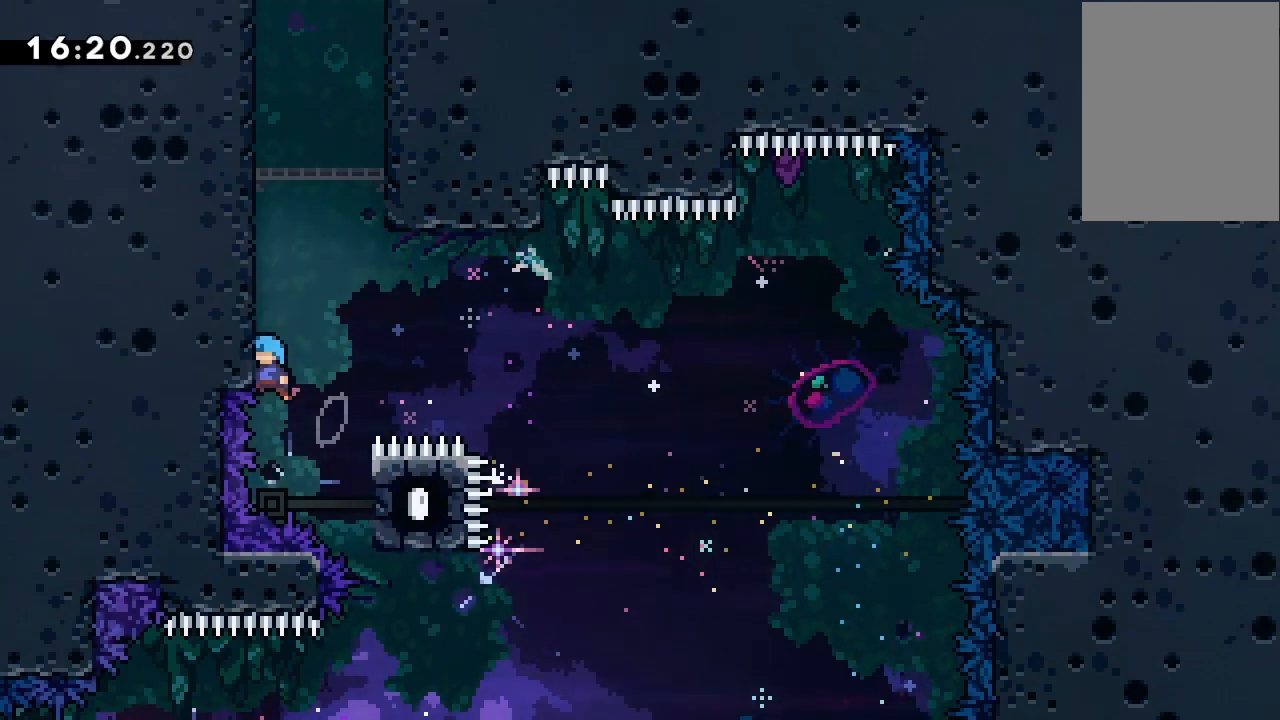
{"keys": ["grab", "jump3", "left"], "events": [[133, "jump2", "up"], [133, "jump3", "down"], [367, "jump2", "down"], [500, "jump2", "up"]]}
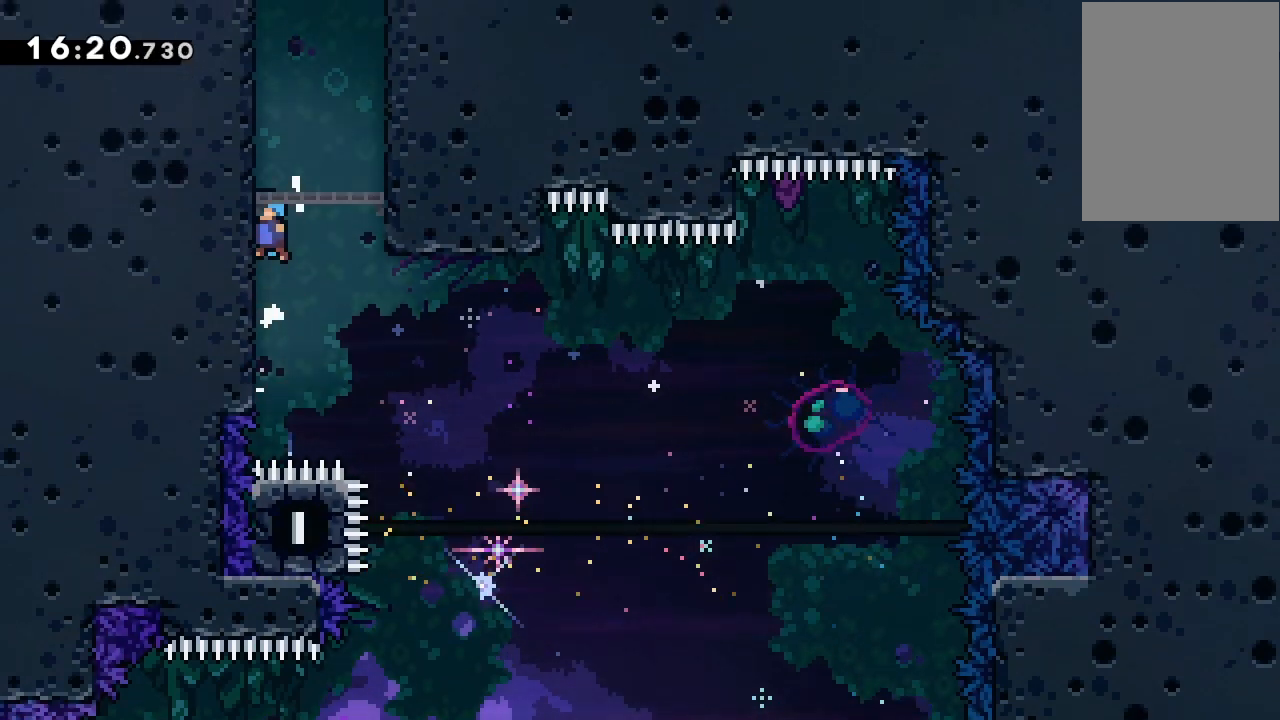
{"keys": ["grab", "jump3", "left"], "events": [[100, "jump2", "down"], [267, "jump2", "up"], [300, "jump2", "down"], [467, "jump2", "up"]]}
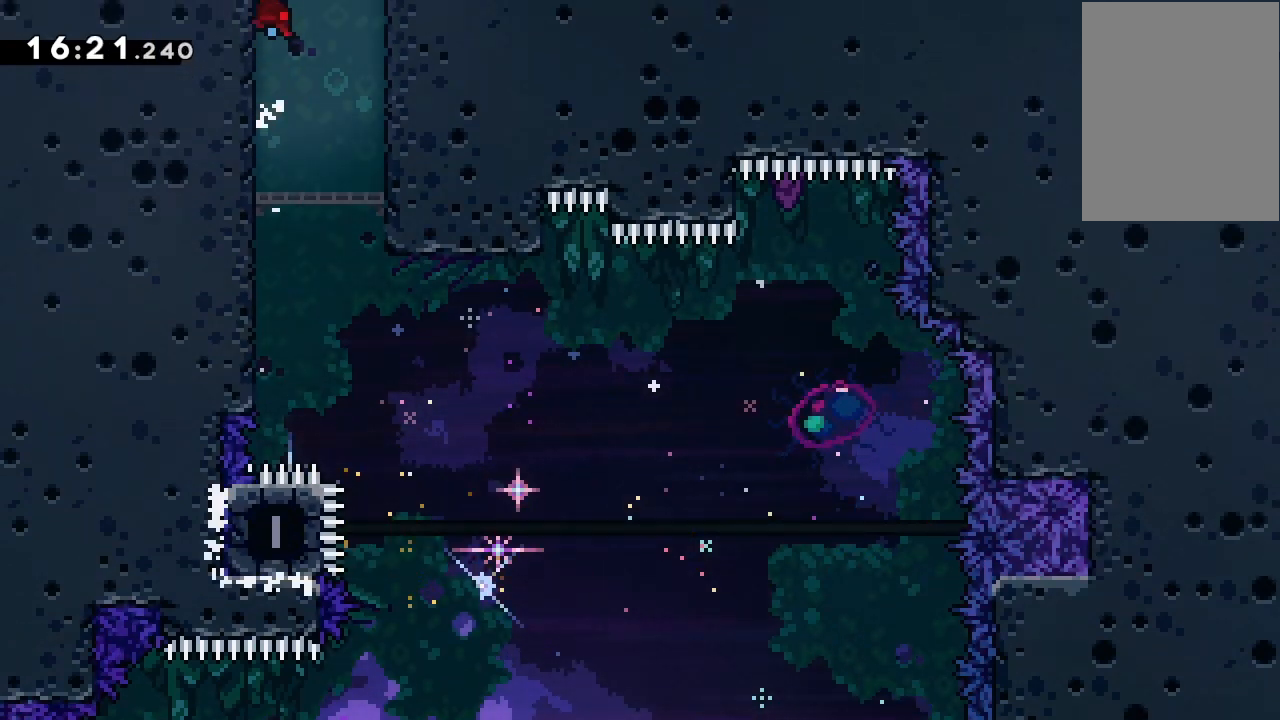
{"keys": ["grab", "jump2"], "events": [[233, "jump3", "up"], [233, "left", "up"], [333, "grab", "up"], [367, "jump2", "down"], [500, "grab", "down"]]}
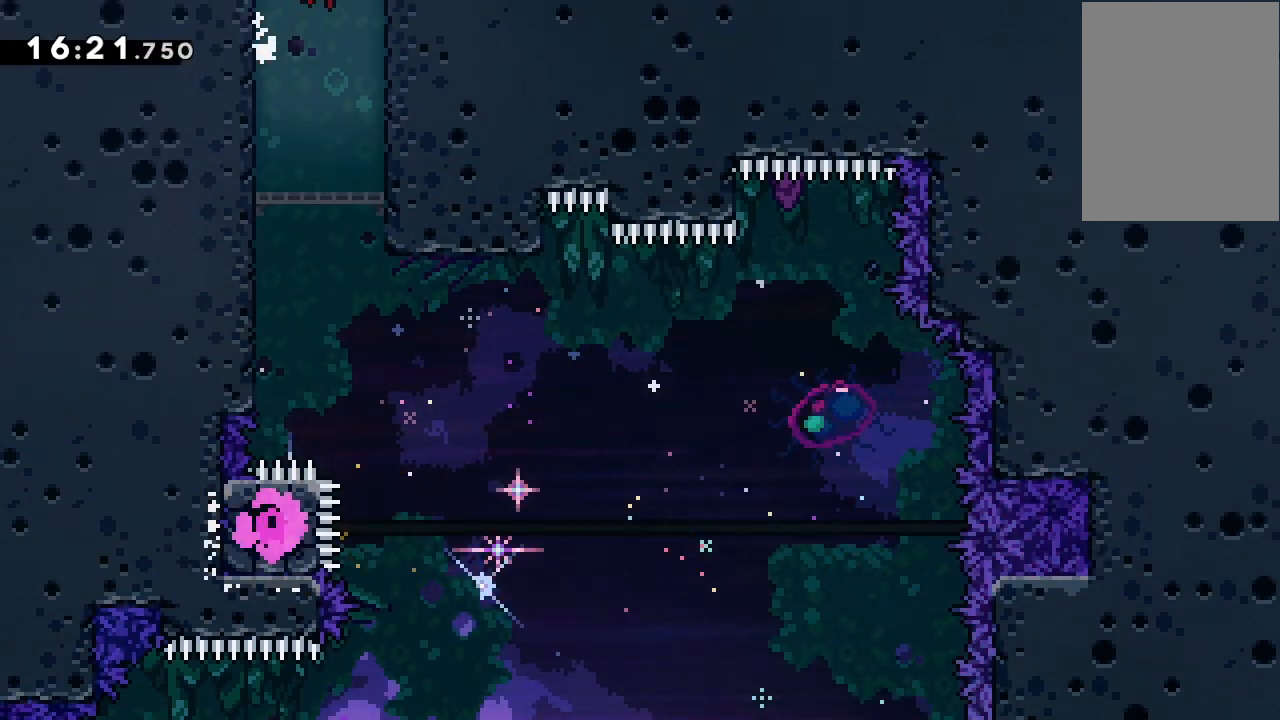
{"keys": ["grab", "jump2"], "events": [[133, "grab", "up"], [267, "grab", "down"]]}
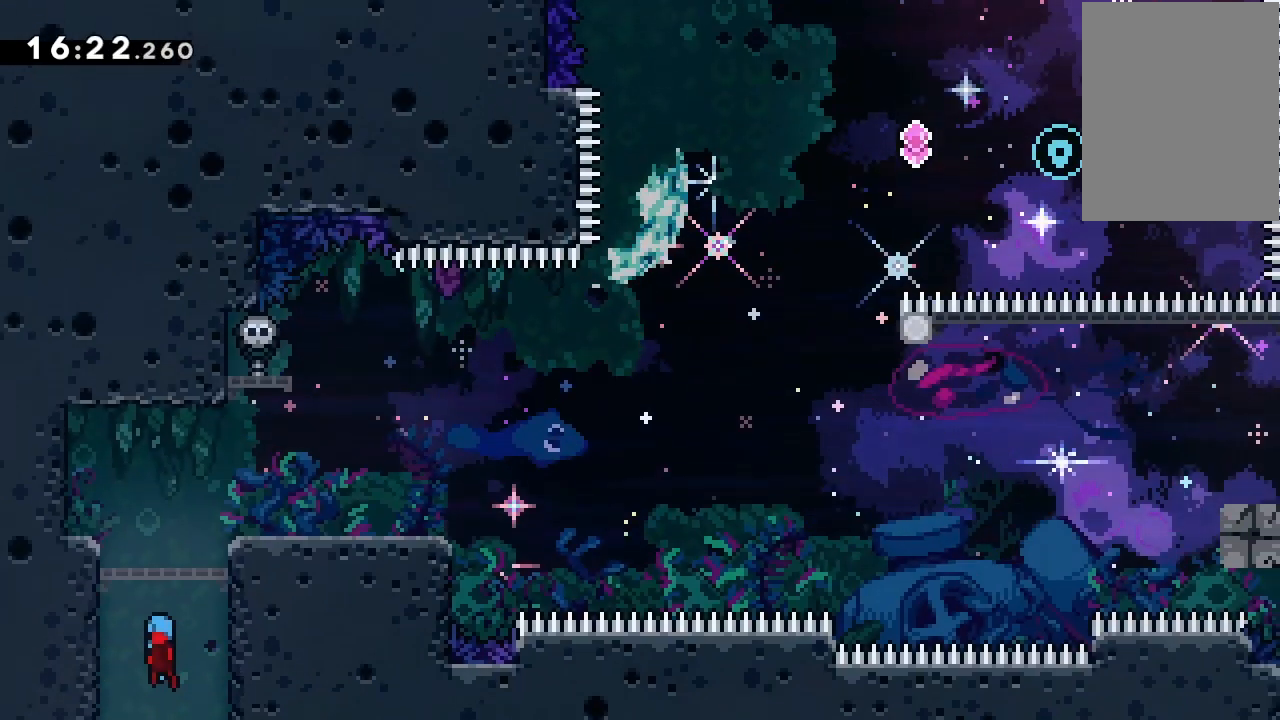
{"keys": ["grab", "jump2", "right"], "events": [[167, "right", "down"], [200, "jump2", "up"], [333, "jump2", "down"]]}
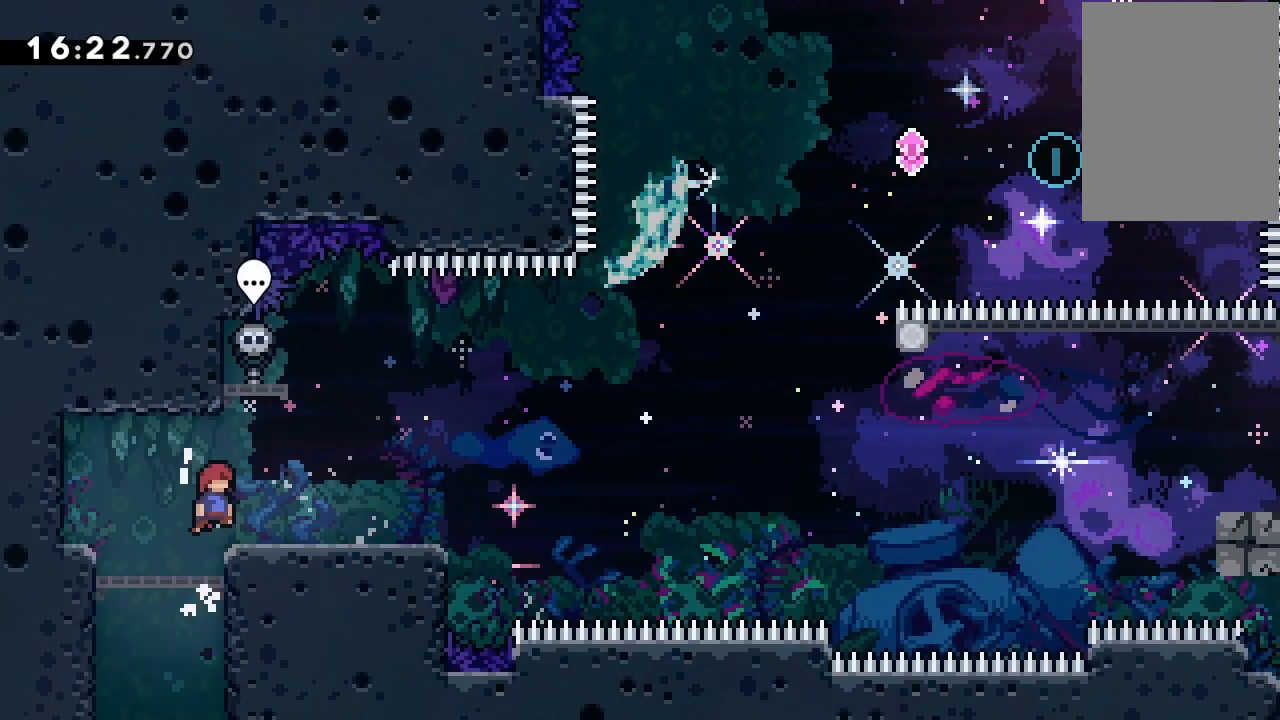
{"keys": ["dash", "down", "right"], "events": [[133, "jump2", "up"], [167, "grab", "up"], [367, "right", "up"], [400, "right", "down"], [433, "dash", "down"], [433, "down", "down"]]}
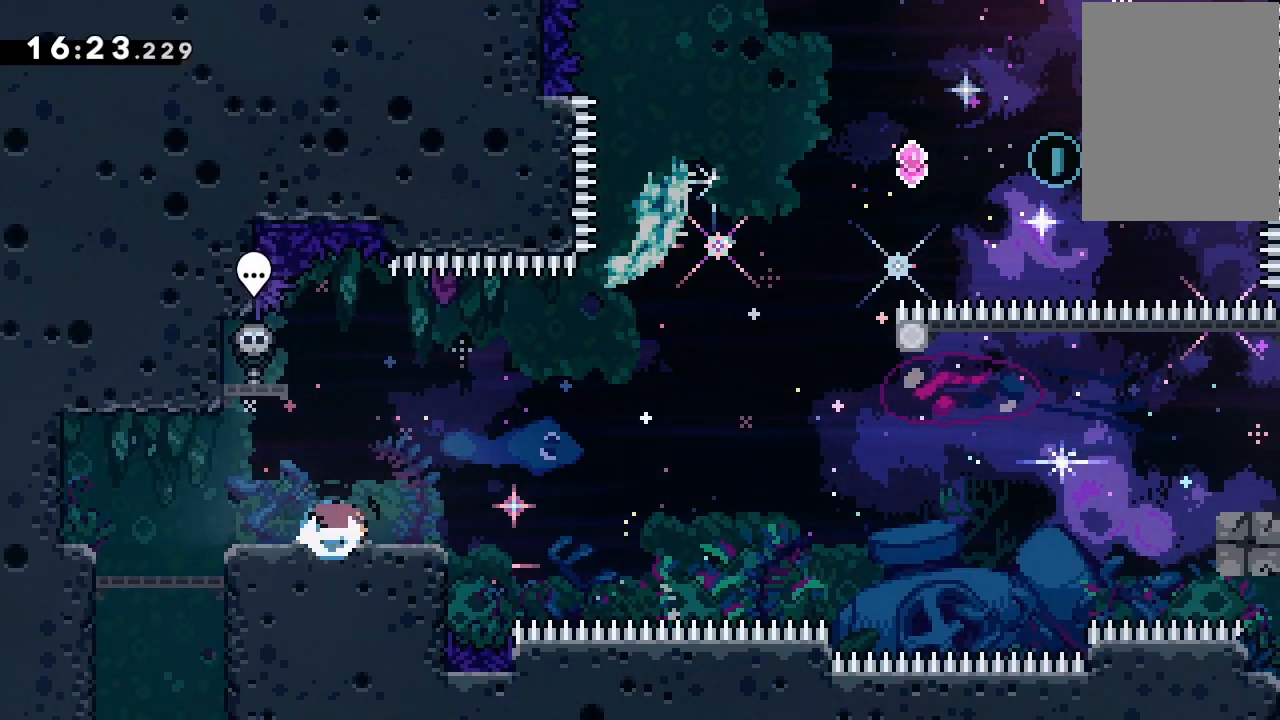
{"keys": ["up"], "events": [[100, "dash", "up"], [100, "down", "up"], [133, "jump2", "down"], [200, "grab", "down"], [333, "dash", "down"], [333, "grab", "up"], [333, "jump2", "up"], [333, "right", "up"], [333, "up", "down"], [467, "dash", "up"]]}